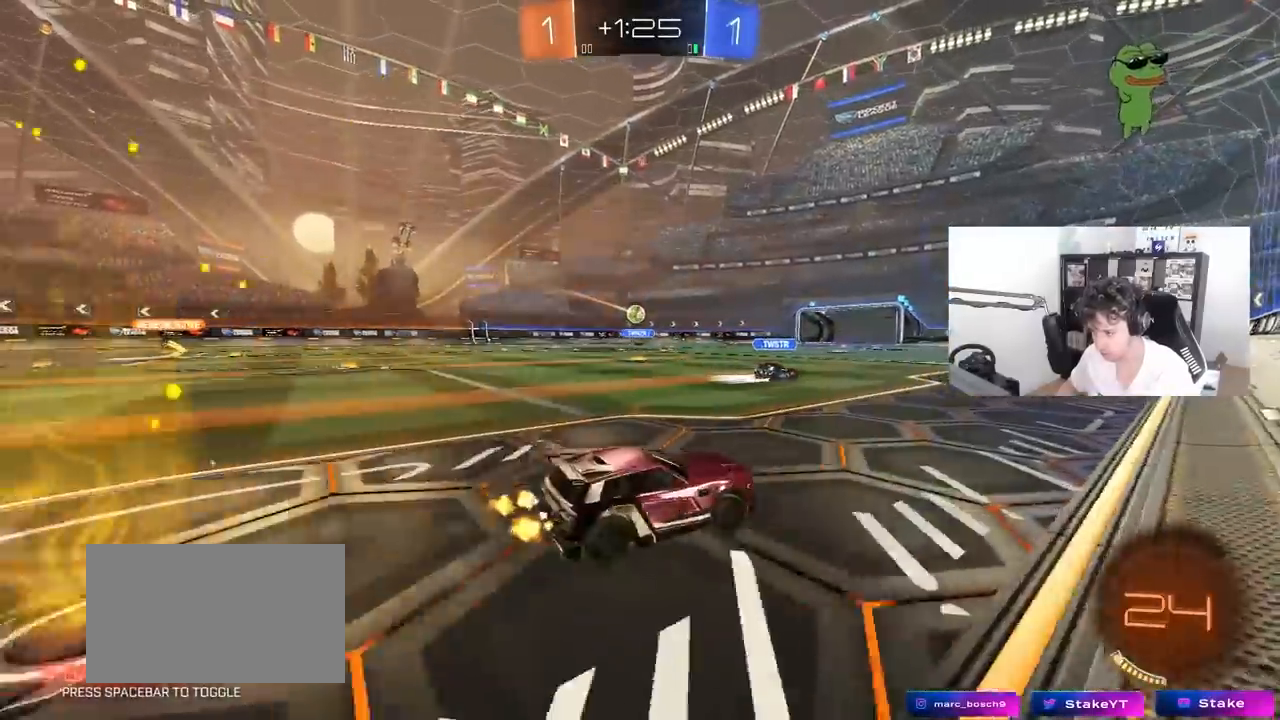
Gameplay with keyboard and mouse; each line is a JSON object with the keys and mouse buttons held at the frame after it. "events" lists presses ("down") and releases ("up") of "1", "2", "3", "4", "5", "a", "alt", "c", "caps_lock", "ctrl", "d", "e", "f", "g", "q", "r", "s", "shift", "space", "t", "tab", "v", "w", "x", "z", "mouse_left", "mouse_wheel" and "mouse_right" between this image and that frame as [ms after this image, input, new state], when the widget could be followed in between. "mouse_left", "mouse_wheel", "mouse_right" = the "left", "wheel", "right" buttons of the "mouse" list. No other keys are recorded. "wheel" means that the mouse wheel is clicked or scrolled. "mouse_move" is the direction in which the mouse moves at that frame (one of eight, or "still"), when it could be read.
{"keys": ["a", "w"], "mouse": [], "mouse_move": "still", "events": [[200, "shift", "down"], [300, "shift", "up"]]}
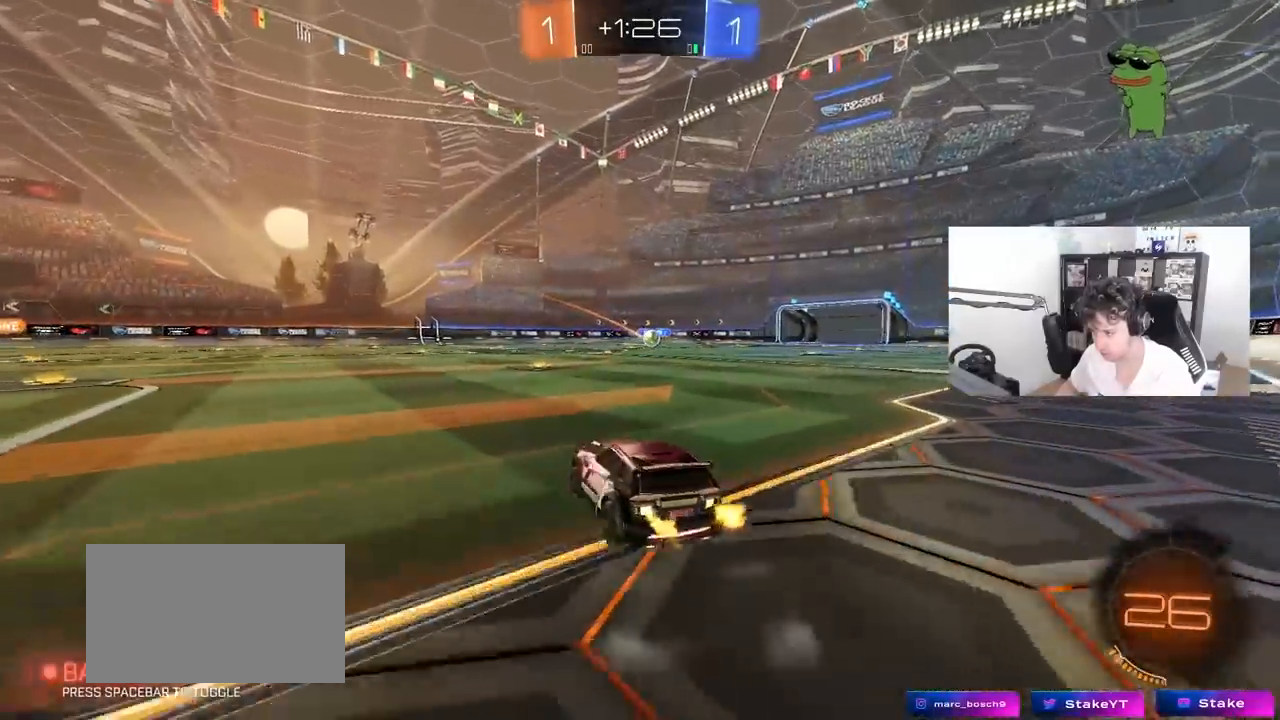
{"keys": ["a", "space", "w"], "mouse": [], "mouse_move": "still", "events": [[217, "shift", "down"], [267, "shift", "up"], [450, "space", "down"]]}
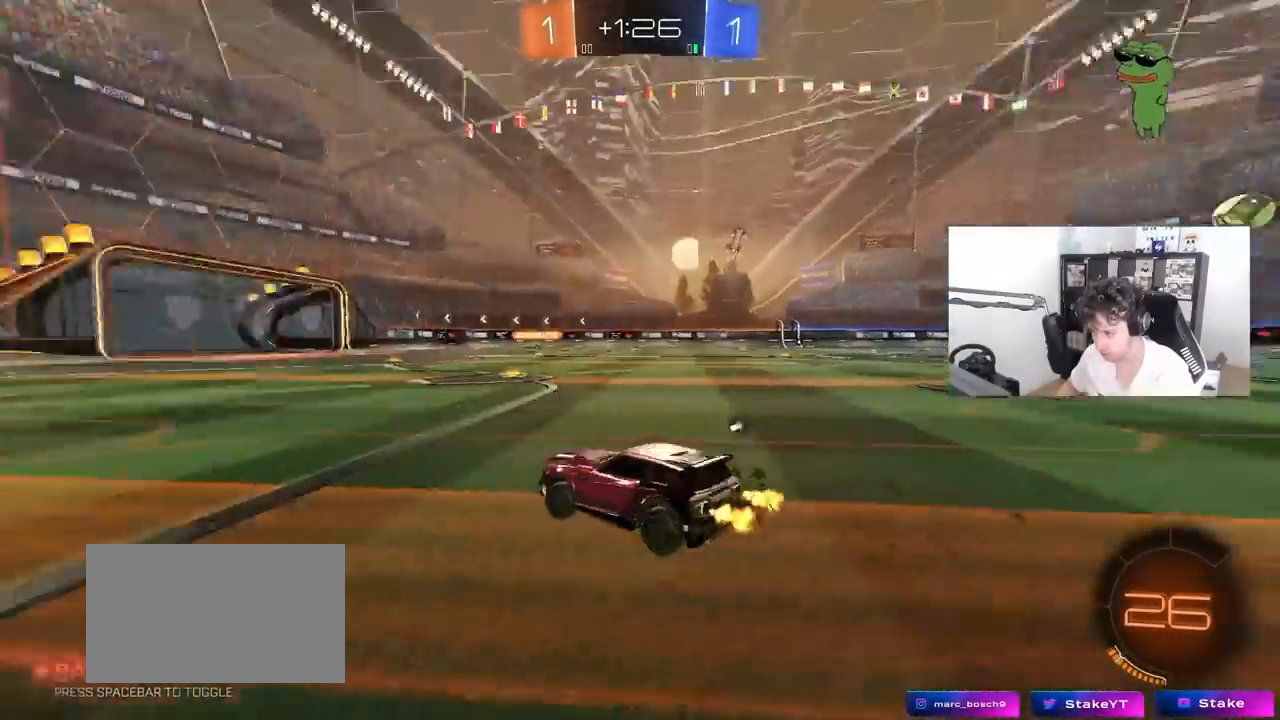
{"keys": ["w"], "mouse": ["right"], "mouse_move": "still", "events": [[100, "space", "up"], [233, "a", "up"], [417, "mouse_right", "down"]]}
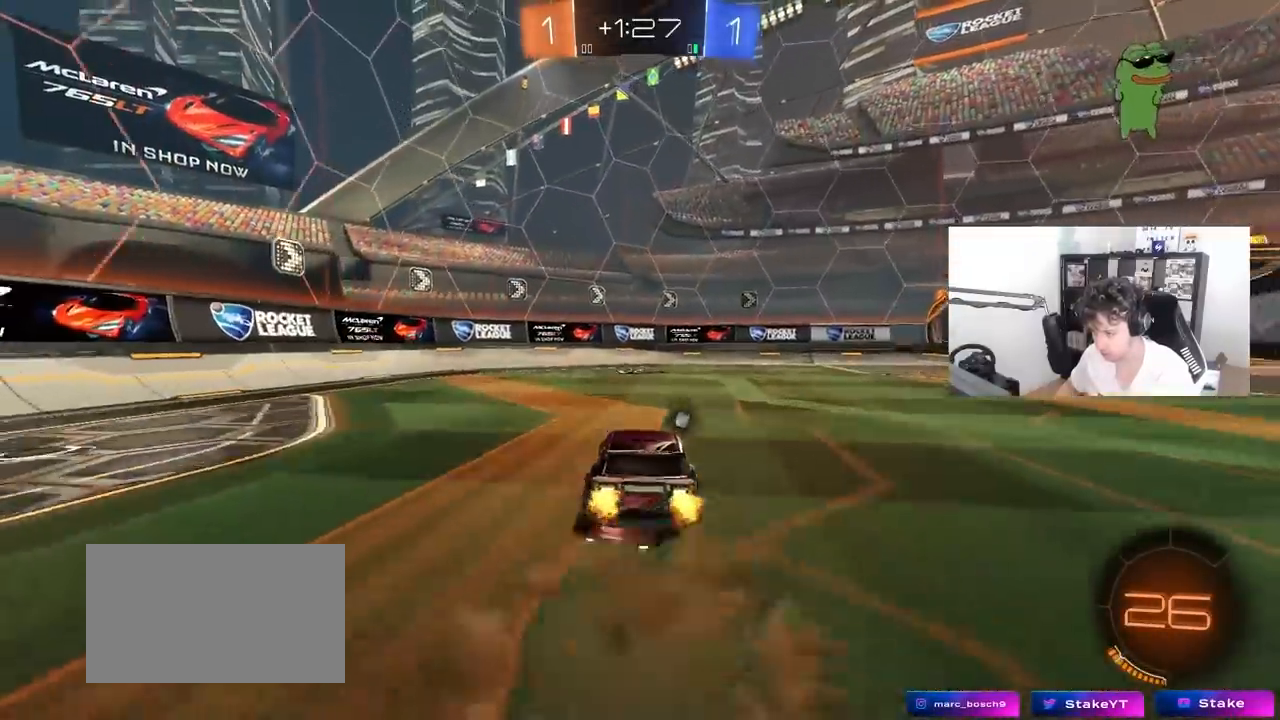
{"keys": [], "mouse": [], "mouse_move": "still", "events": [[17, "mouse_right", "up"], [67, "mouse_right", "down"], [67, "space", "down"], [250, "mouse_right", "up"], [250, "space", "up"], [483, "w", "up"]]}
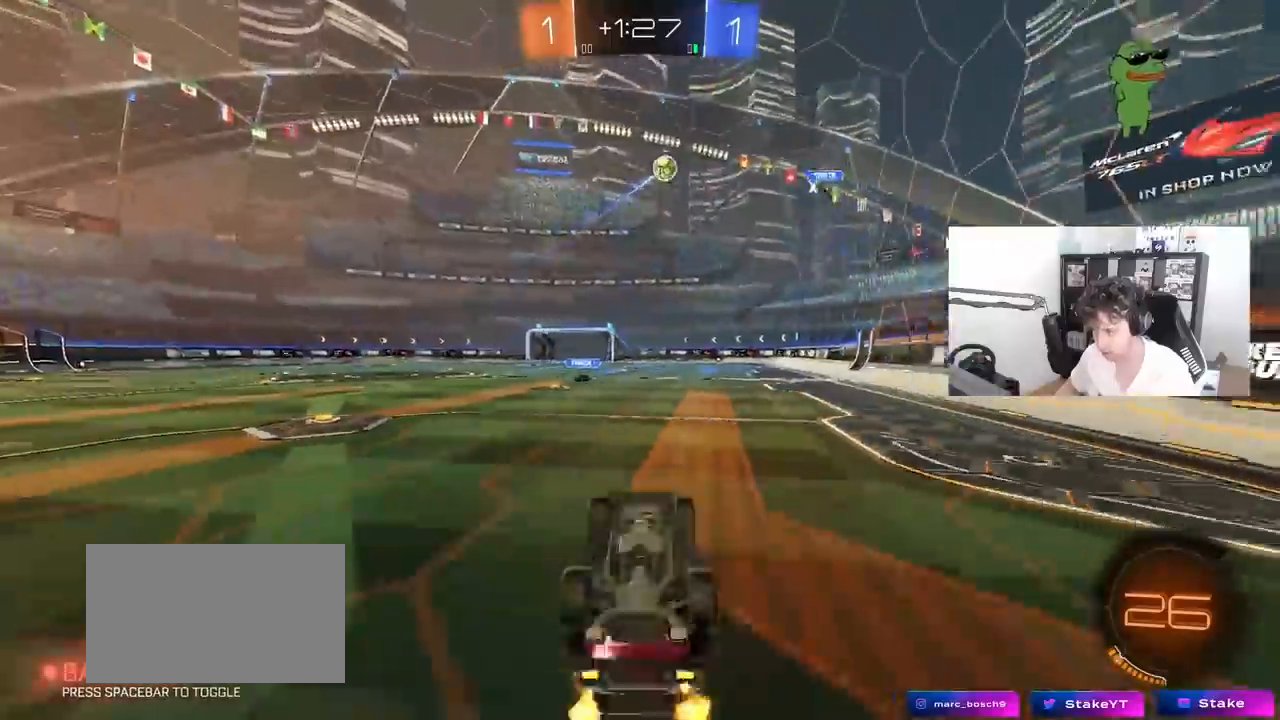
{"keys": ["d"], "mouse": [], "mouse_move": "still", "events": [[167, "d", "down"], [367, "d", "up"], [500, "d", "down"]]}
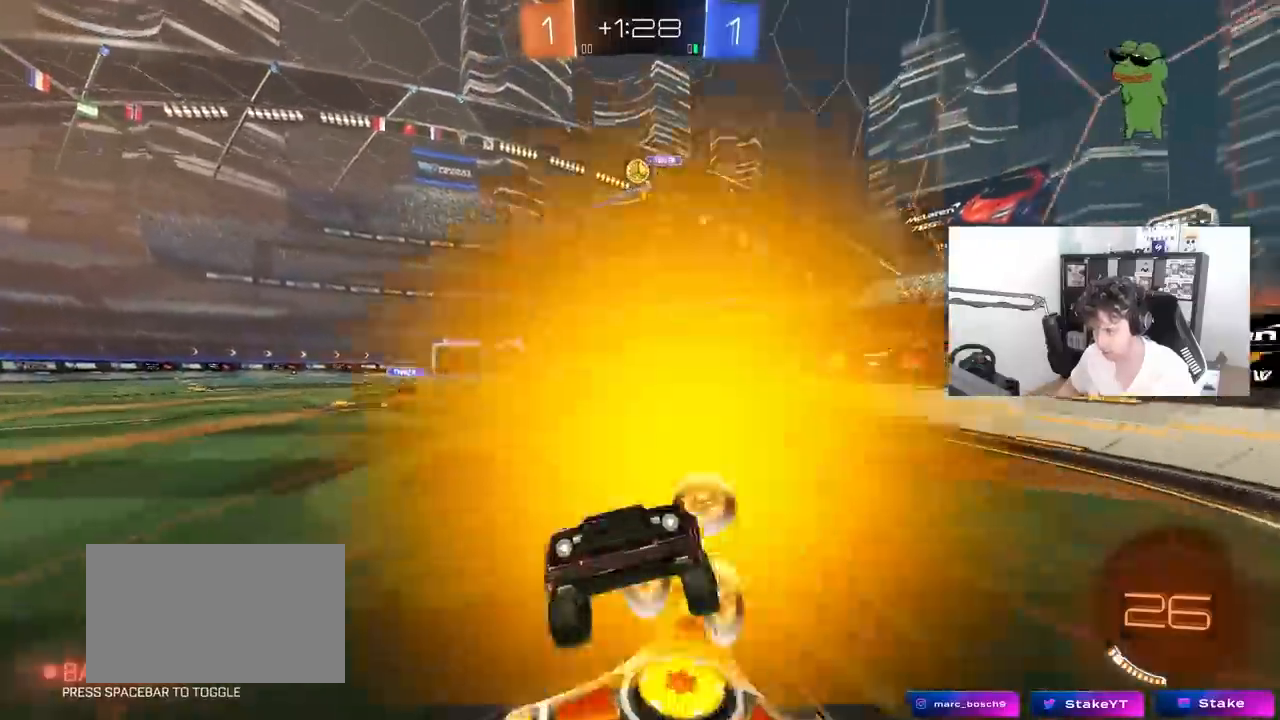
{"keys": ["w"], "mouse": ["left"], "mouse_move": "still", "events": [[100, "w", "down"], [383, "mouse_left", "down"], [417, "d", "up"]]}
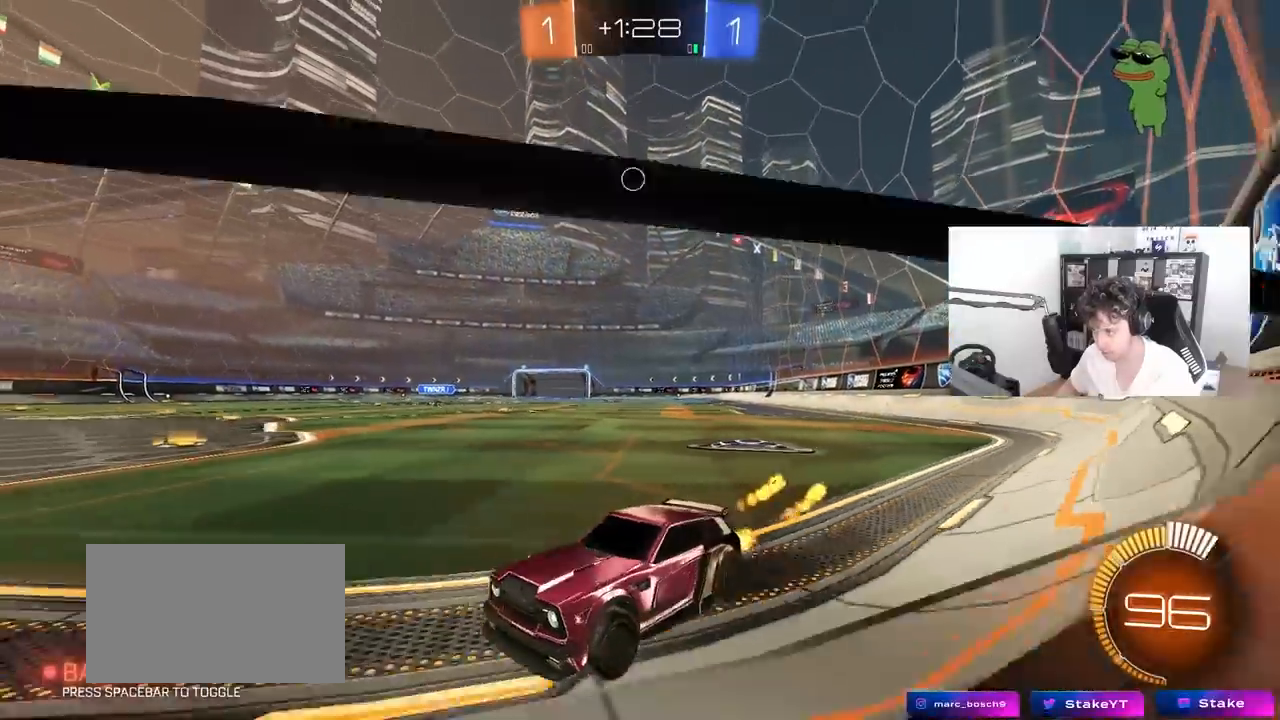
{"keys": [], "mouse": [], "mouse_move": "still", "events": [[350, "mouse_left", "up"], [433, "w", "up"]]}
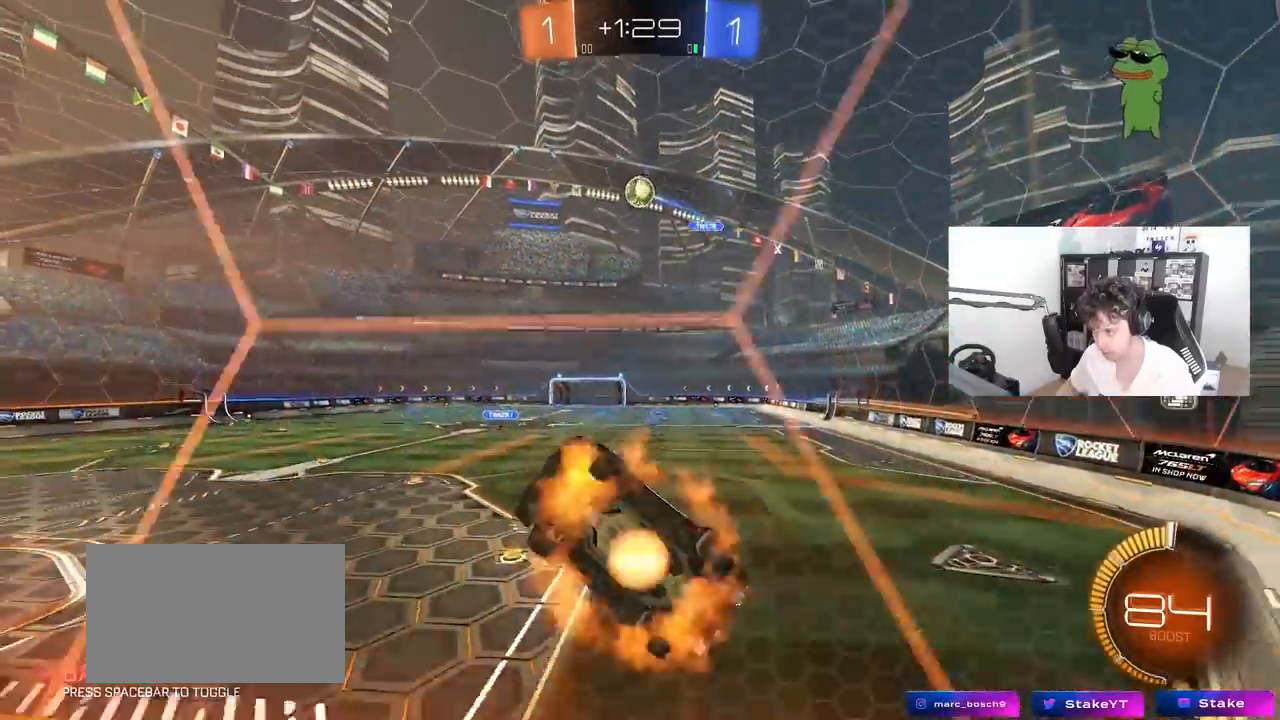
{"keys": ["d"], "mouse": [], "mouse_move": "still", "events": [[33, "mouse_right", "down"], [33, "s", "down"], [83, "d", "down"], [217, "a", "down"], [267, "d", "up"], [267, "mouse_left", "down"], [267, "shift", "down"], [317, "mouse_right", "up"], [367, "mouse_left", "up"], [450, "d", "down"], [450, "s", "up"], [500, "a", "up"], [500, "shift", "up"]]}
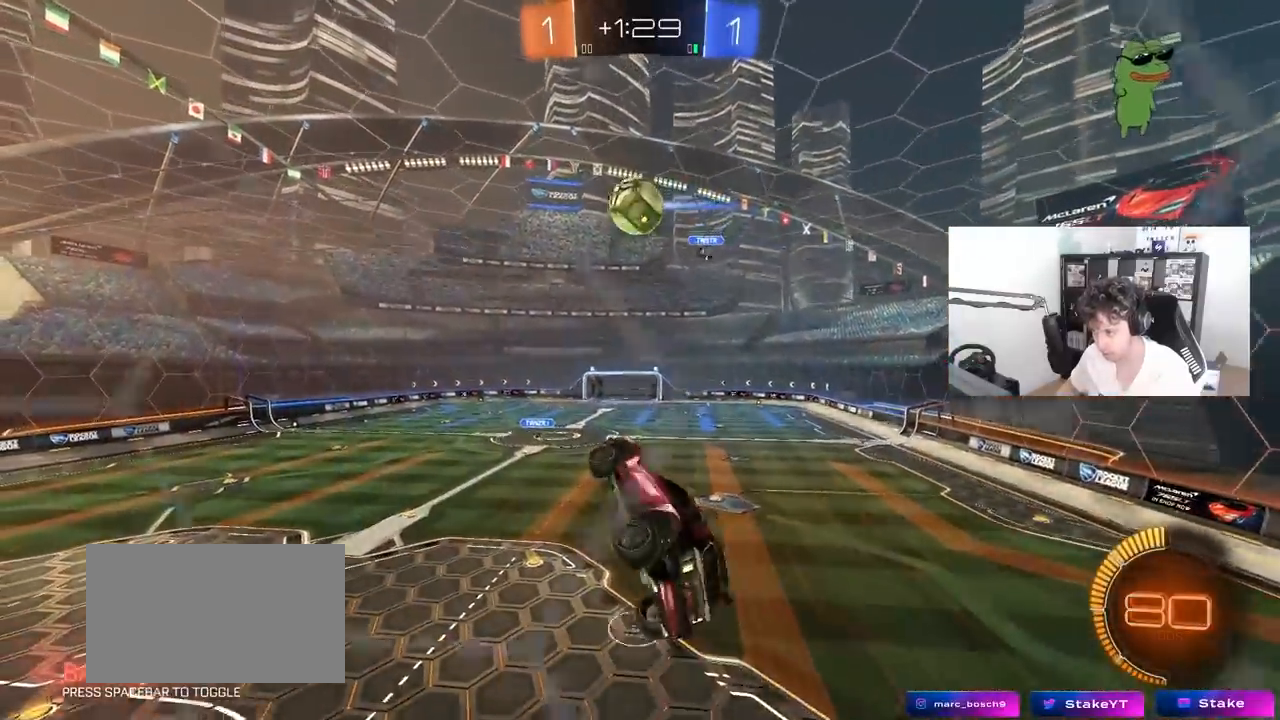
{"keys": ["a", "shift", "w"], "mouse": ["left"], "mouse_move": "still", "events": [[50, "mouse_left", "down"], [100, "d", "up"], [133, "a", "down"], [183, "w", "down"], [283, "shift", "down"], [333, "mouse_right", "down"], [467, "mouse_right", "up"]]}
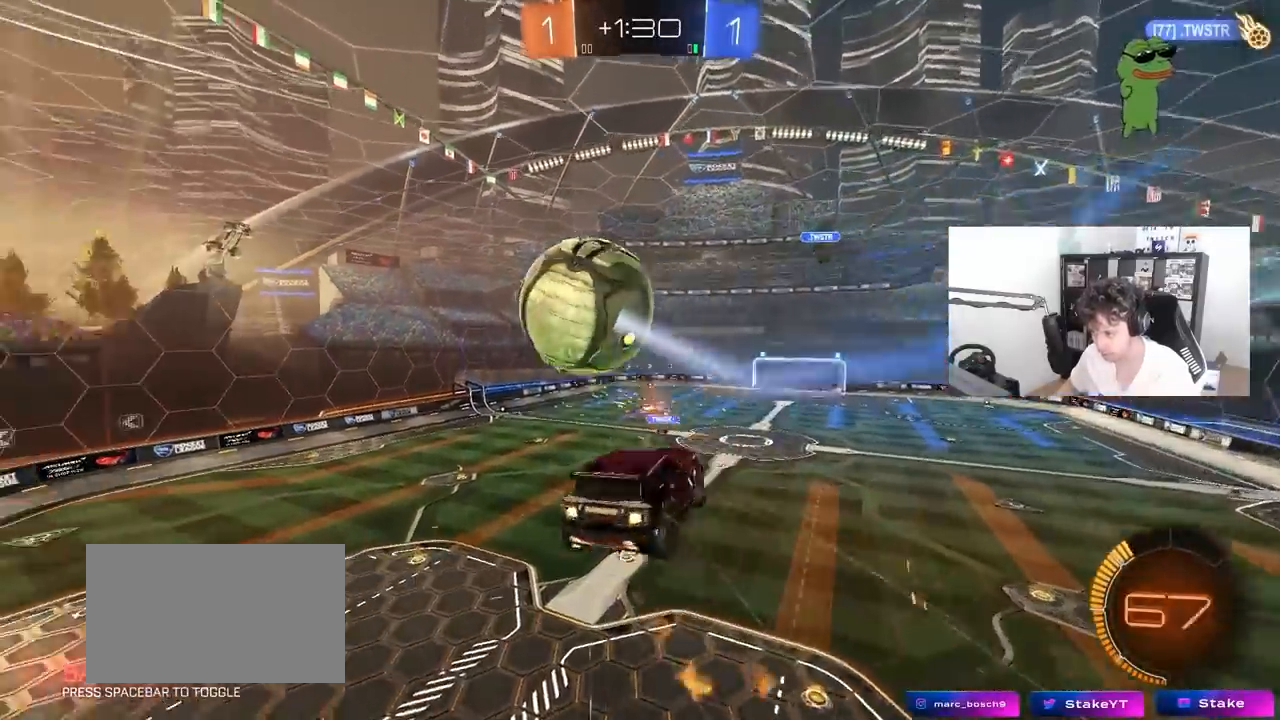
{"keys": ["a", "w"], "mouse": ["left"], "mouse_move": "still", "events": [[17, "s", "down"], [17, "w", "up"], [300, "s", "up"], [350, "mouse_left", "up"], [433, "shift", "up"], [433, "w", "down"], [483, "mouse_left", "down"]]}
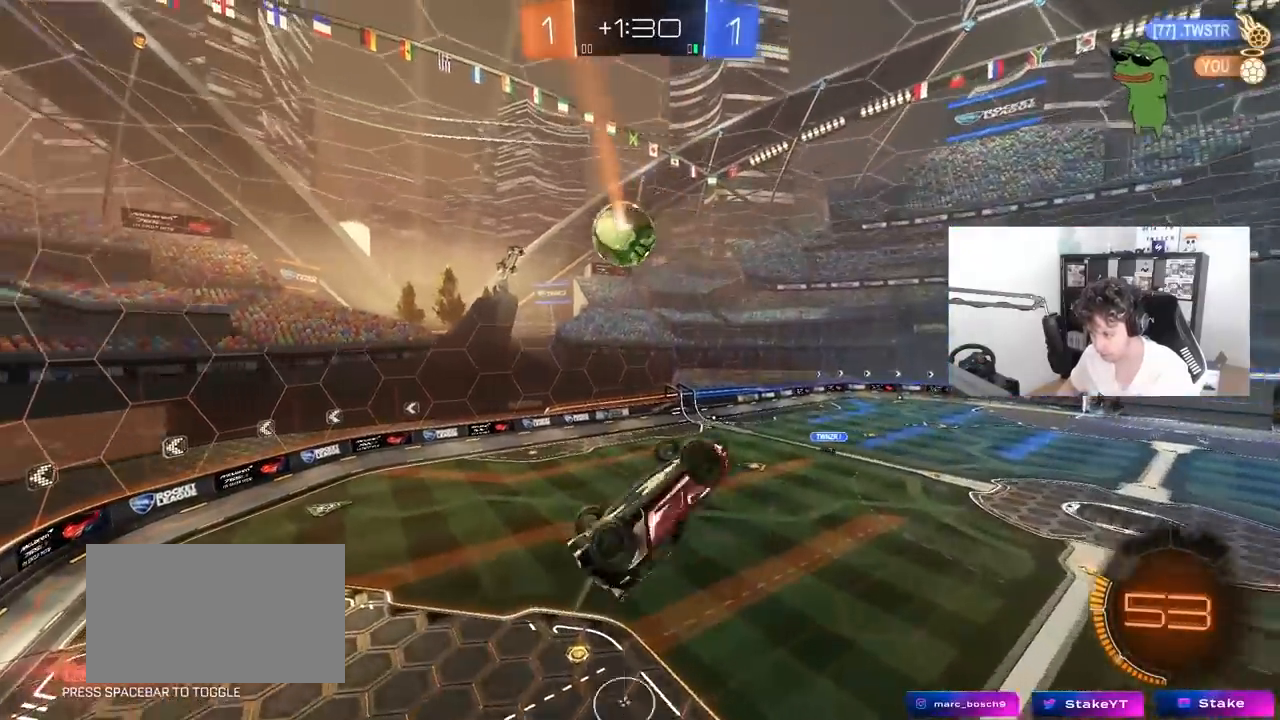
{"keys": ["a", "shift"], "mouse": ["left"], "mouse_move": "still", "events": [[33, "shift", "down"], [33, "w", "up"], [133, "s", "down"], [267, "shift", "up"], [317, "a", "up"], [317, "d", "down"], [367, "s", "up"], [400, "a", "down"], [400, "d", "up"], [400, "s", "down"], [400, "shift", "down"], [450, "s", "up"]]}
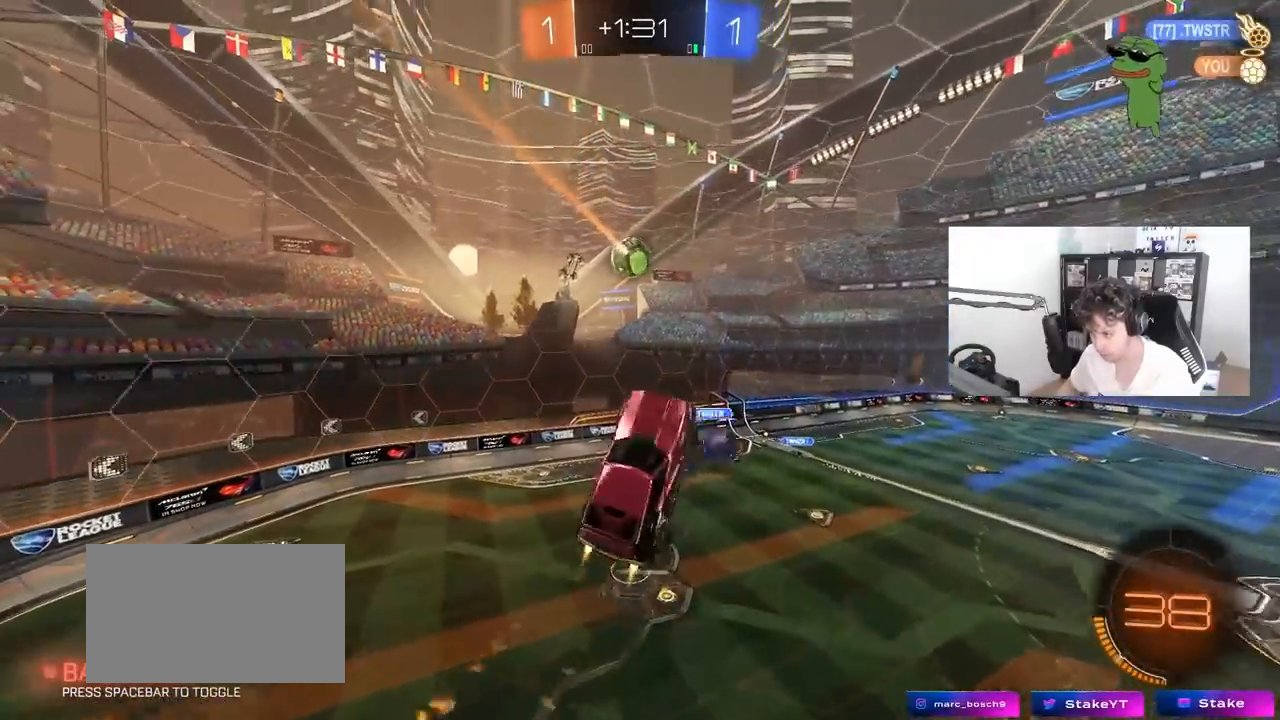
{"keys": ["a", "s", "shift"], "mouse": ["left"], "mouse_move": "still", "events": [[50, "w", "down"], [100, "mouse_left", "up"], [100, "shift", "up"], [233, "shift", "down"], [283, "mouse_left", "down"], [467, "s", "down"], [467, "w", "up"]]}
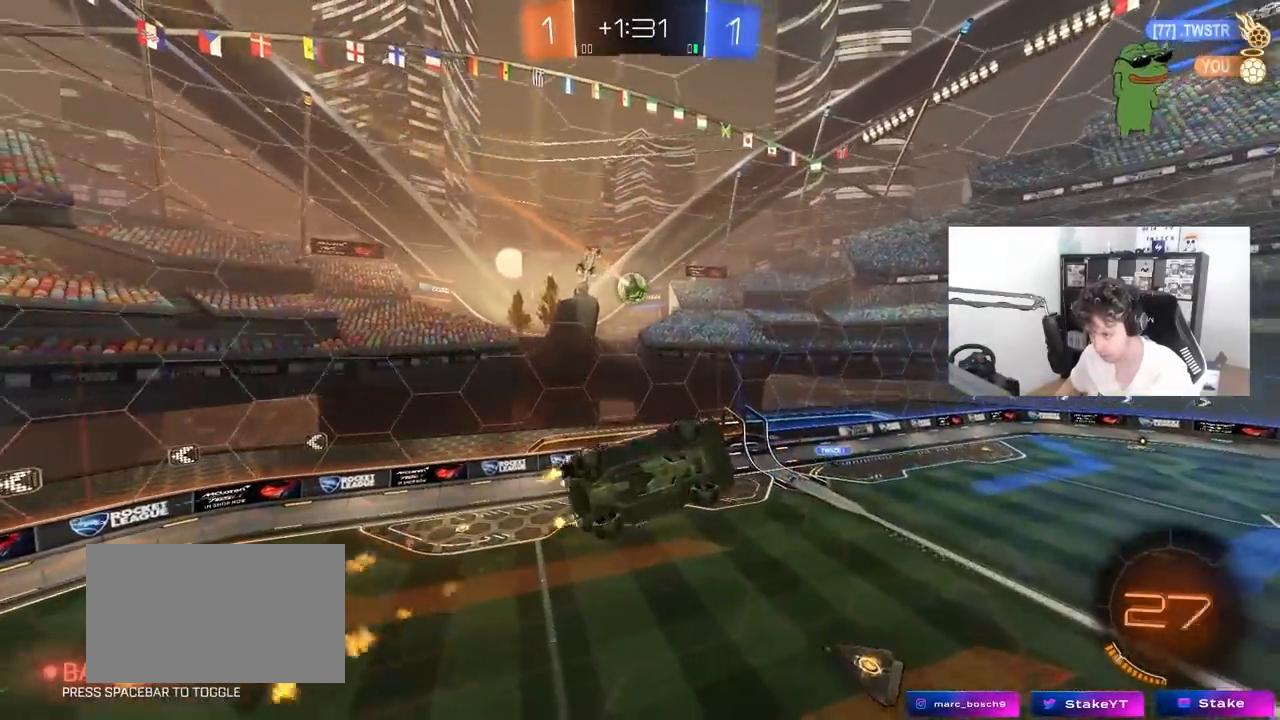
{"keys": [], "mouse": [], "mouse_move": "still", "events": [[117, "s", "up"], [200, "shift", "up"], [200, "w", "down"], [350, "a", "up"], [350, "w", "up"], [400, "mouse_left", "up"]]}
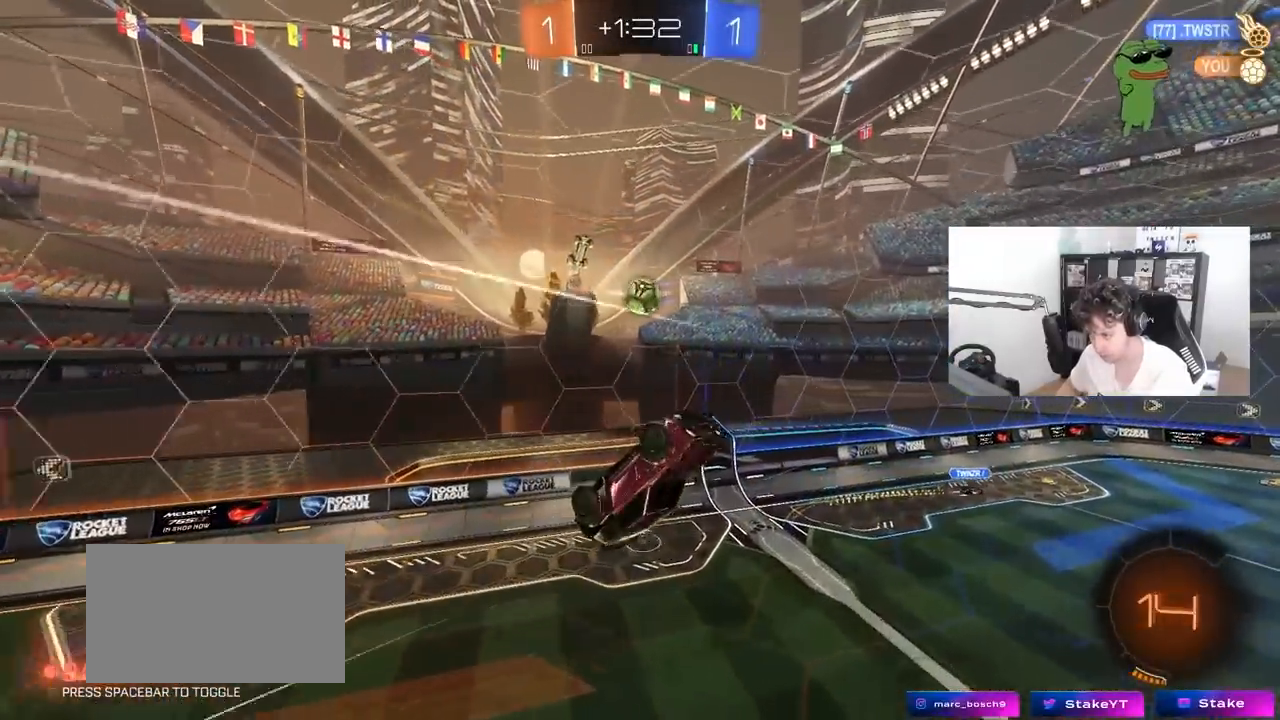
{"keys": ["d", "w"], "mouse": ["left"], "mouse_move": "still", "events": [[83, "mouse_left", "down"], [133, "d", "down"], [317, "mouse_left", "up"], [367, "d", "up"], [450, "mouse_left", "down"], [450, "w", "down"], [500, "d", "down"]]}
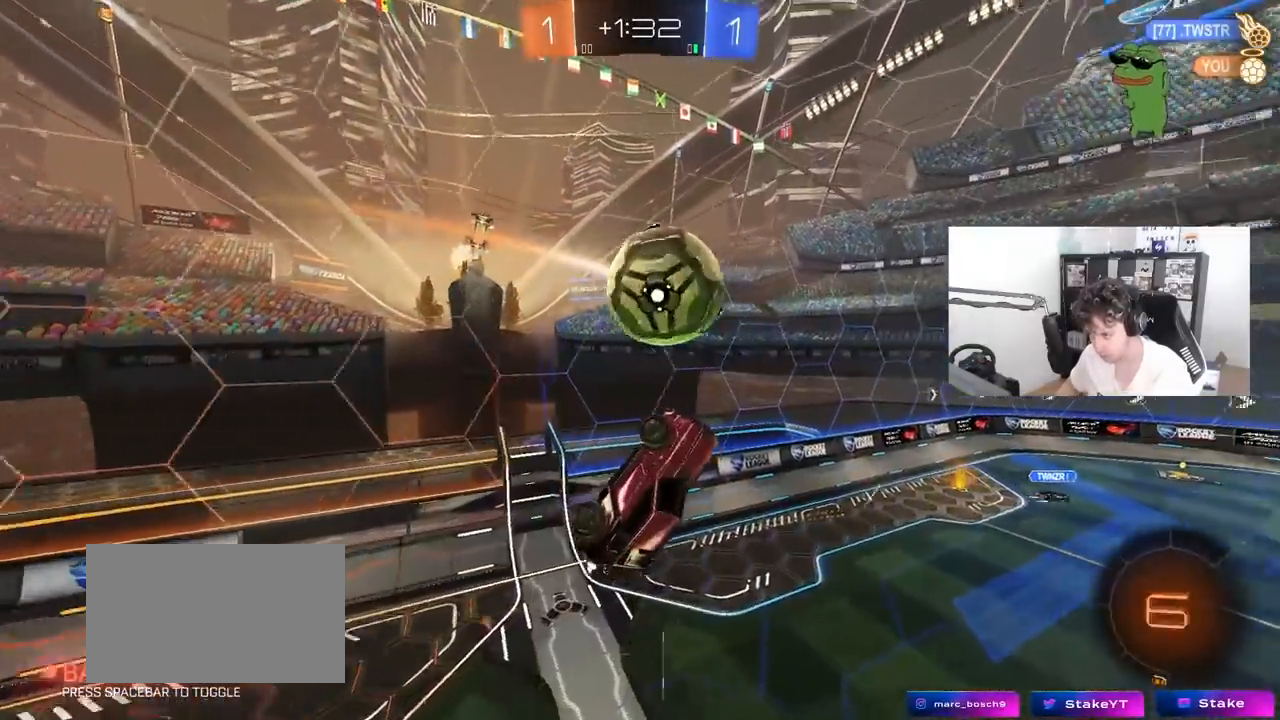
{"keys": ["d"], "mouse": [], "mouse_move": "still", "events": [[150, "d", "up"], [183, "a", "down"], [183, "shift", "down"], [233, "mouse_left", "up"], [333, "w", "up"], [417, "d", "down"], [467, "a", "up"], [467, "shift", "up"]]}
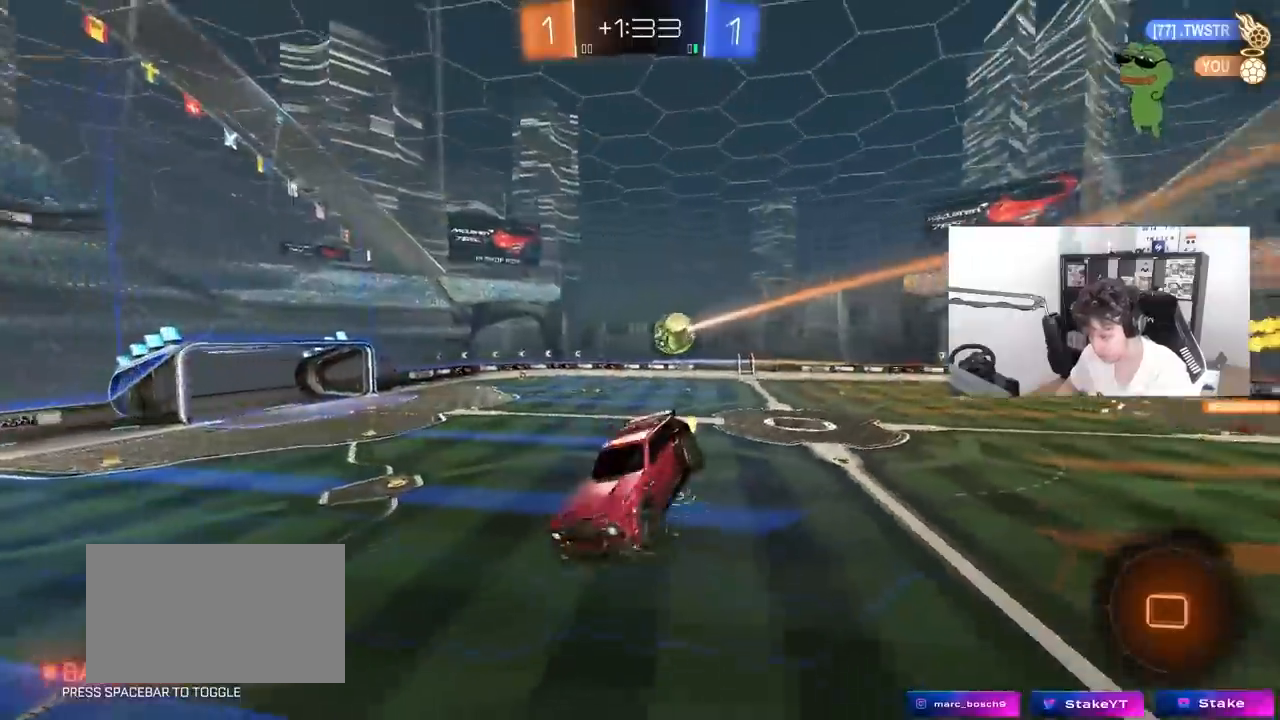
{"keys": ["a"], "mouse": [], "mouse_move": "still", "events": [[67, "s", "down"], [167, "shift", "down"], [350, "a", "down"], [350, "d", "up"], [350, "shift", "up"], [433, "s", "up"]]}
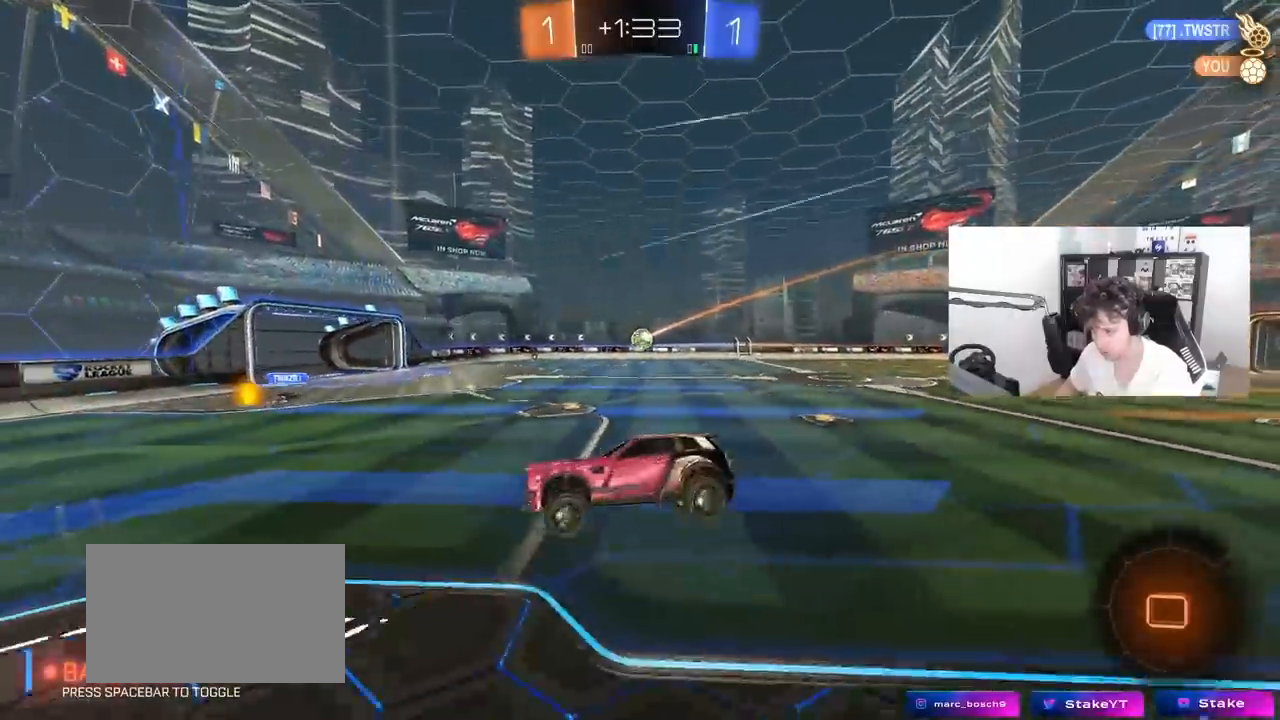
{"keys": ["d", "w"], "mouse": [], "mouse_move": "still", "events": [[33, "a", "up"], [167, "w", "down"], [217, "a", "down"], [217, "mouse_left", "down"], [317, "a", "up"], [367, "d", "down"], [450, "mouse_left", "up"]]}
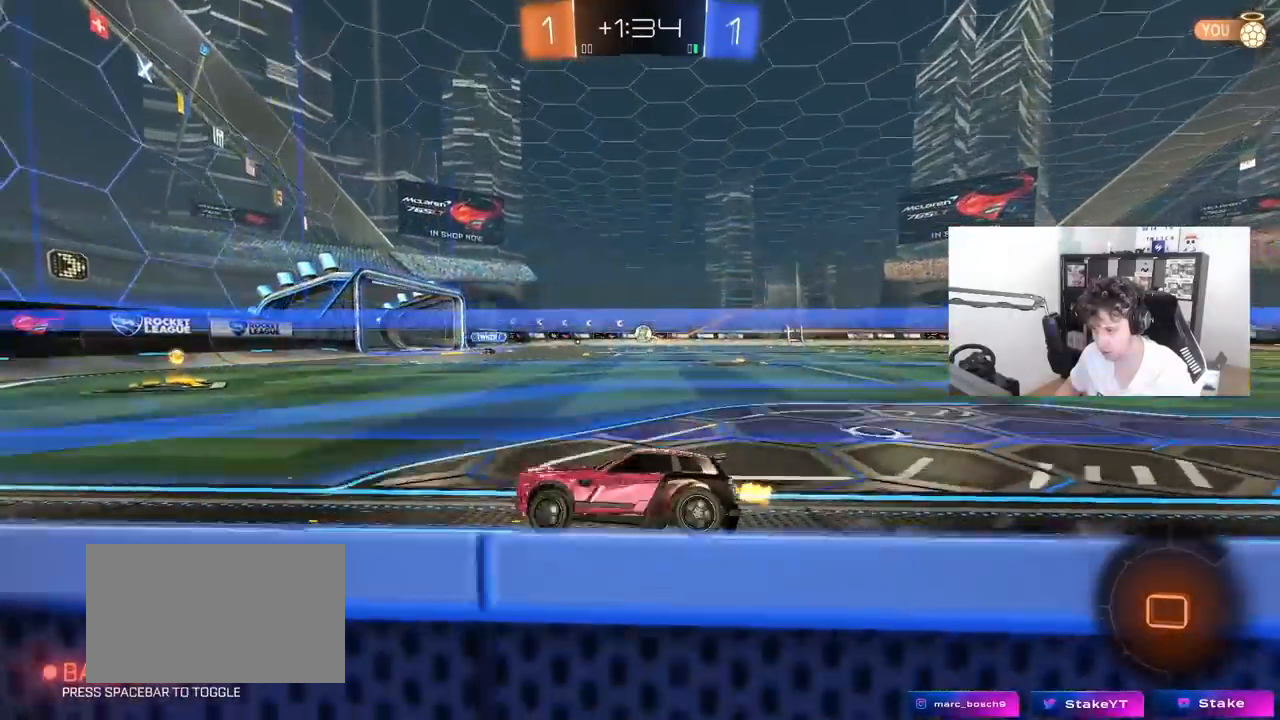
{"keys": ["d", "space", "w"], "mouse": ["left"], "mouse_move": "still", "events": [[100, "space", "down"], [183, "space", "up"], [283, "d", "up"], [383, "mouse_left", "down"], [417, "space", "down"], [467, "d", "down"]]}
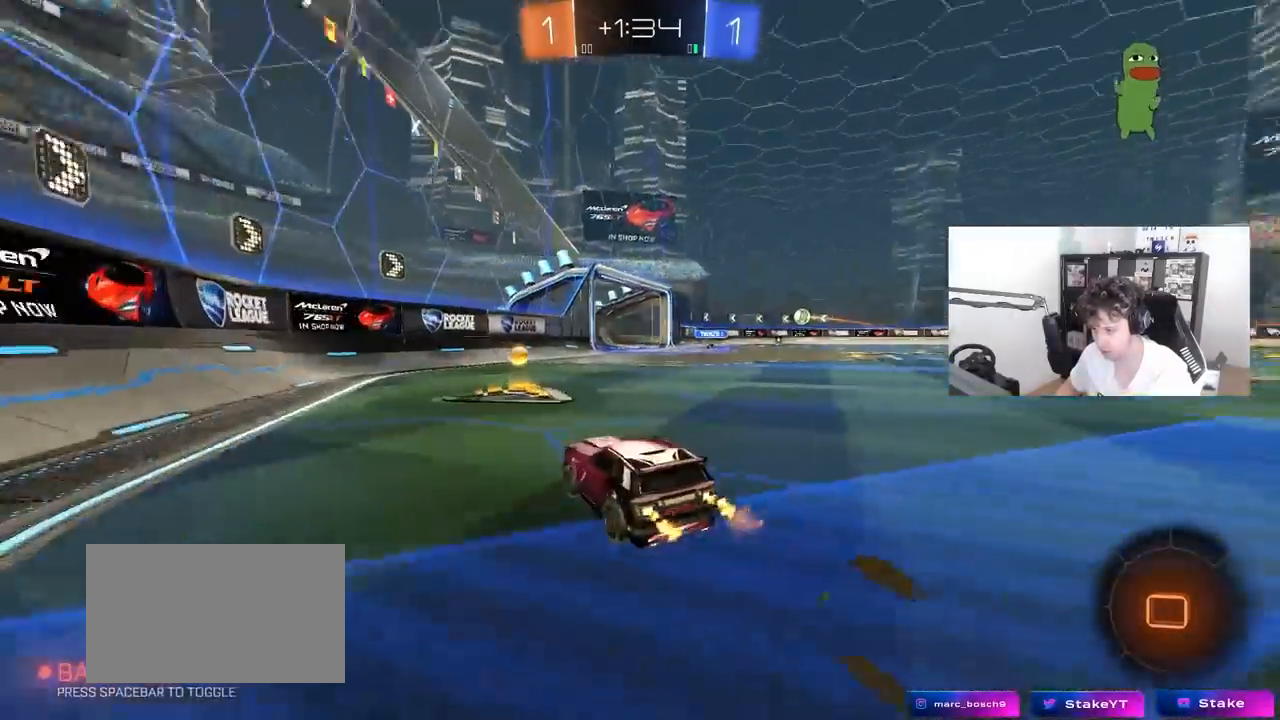
{"keys": ["d", "w"], "mouse": ["left"], "mouse_move": "still", "events": [[17, "mouse_left", "up"], [67, "shift", "down"], [67, "space", "up"], [150, "shift", "up"], [300, "mouse_left", "down"]]}
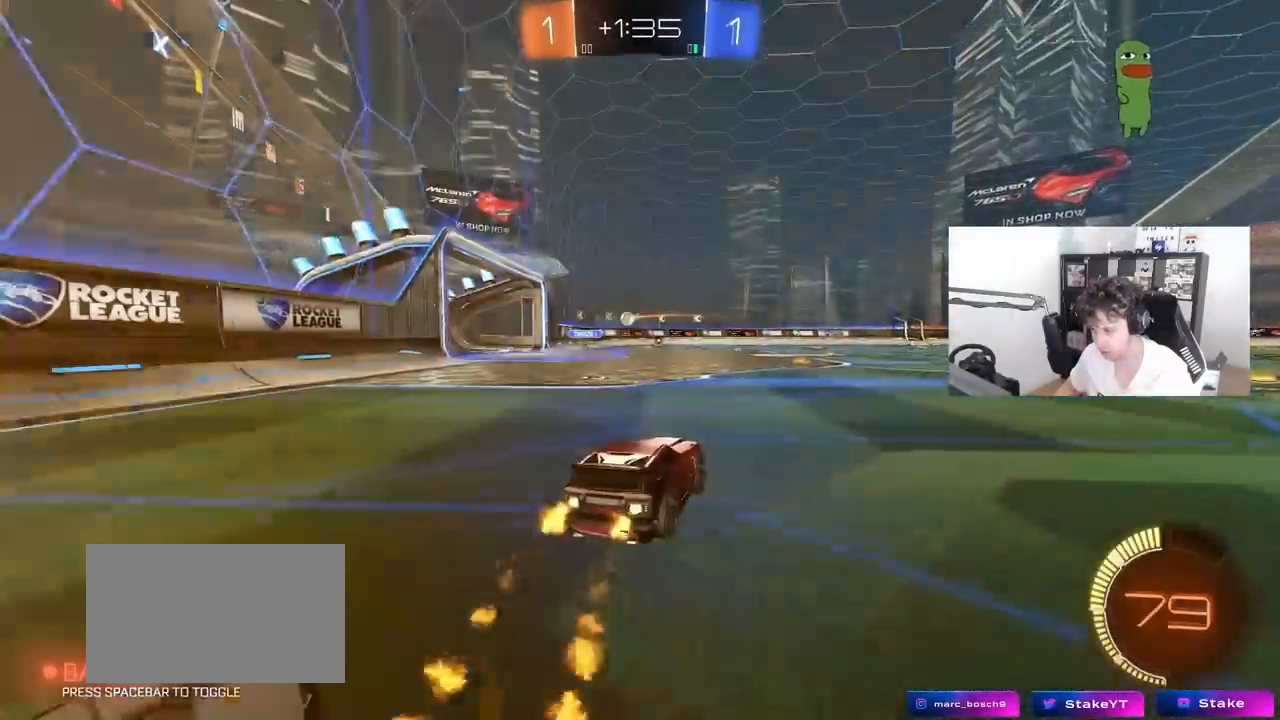
{"keys": ["d", "s", "shift"], "mouse": ["right"], "mouse_move": "still", "events": [[133, "space", "down"], [167, "mouse_right", "down"], [217, "d", "up"], [217, "space", "up"], [217, "w", "up"], [267, "mouse_right", "up"], [317, "shift", "down"], [367, "d", "down"], [367, "mouse_left", "up"], [400, "w", "down"], [450, "mouse_right", "down"], [500, "s", "down"], [500, "w", "up"]]}
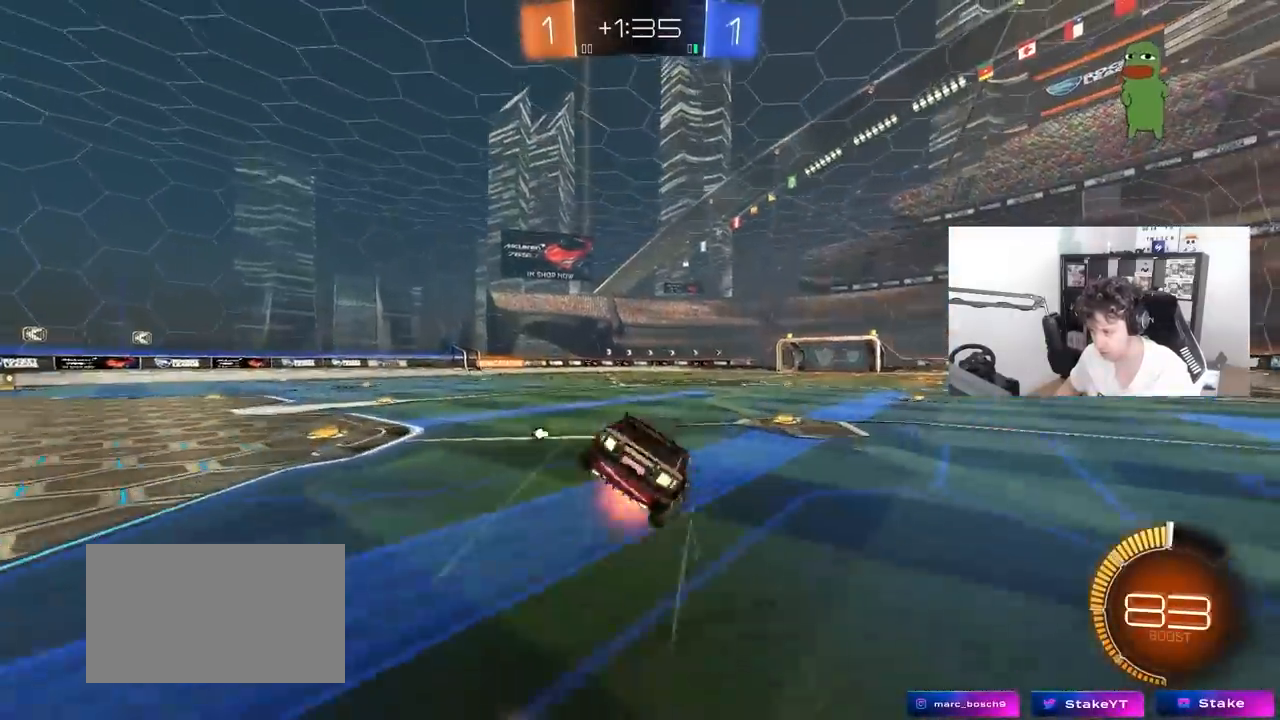
{"keys": ["d", "s", "shift"], "mouse": [], "mouse_move": "still", "events": [[100, "mouse_right", "up"], [133, "mouse_left", "down"], [183, "space", "down"], [283, "s", "up"], [317, "mouse_left", "up"], [383, "space", "up"], [417, "s", "down"]]}
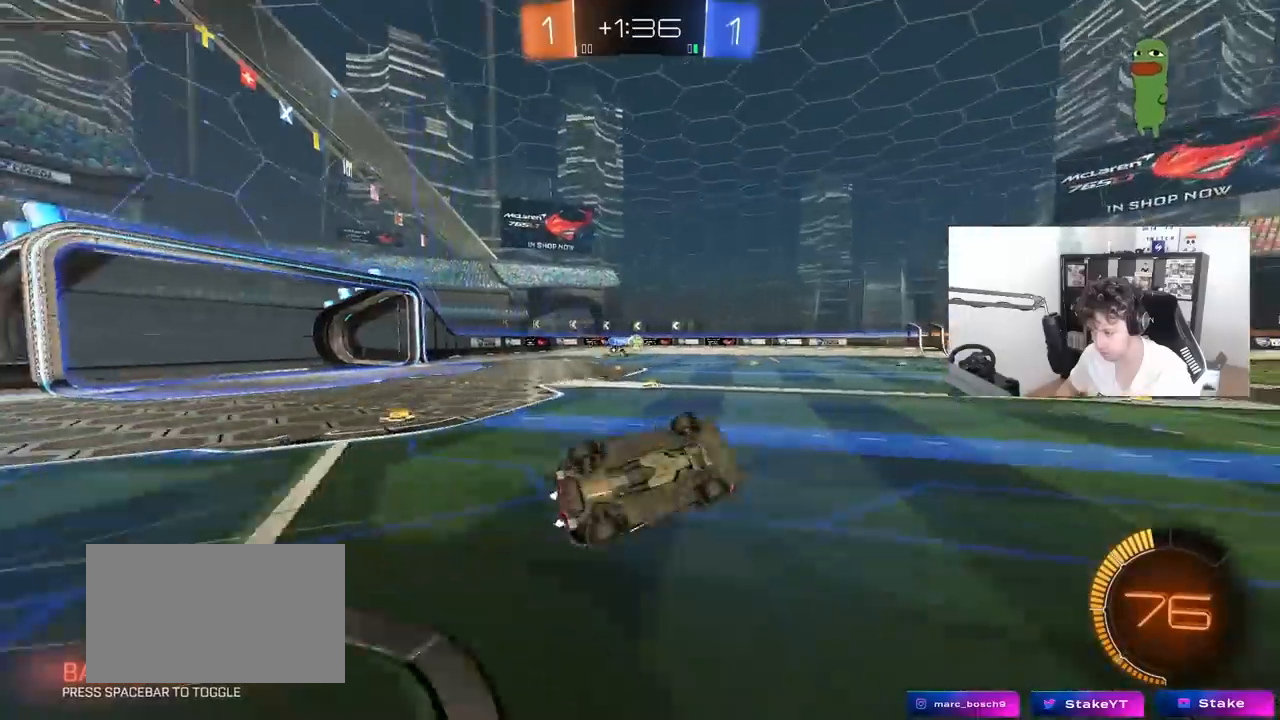
{"keys": [], "mouse": [], "mouse_move": "still", "events": [[200, "s", "up"], [200, "shift", "up"], [250, "d", "up"]]}
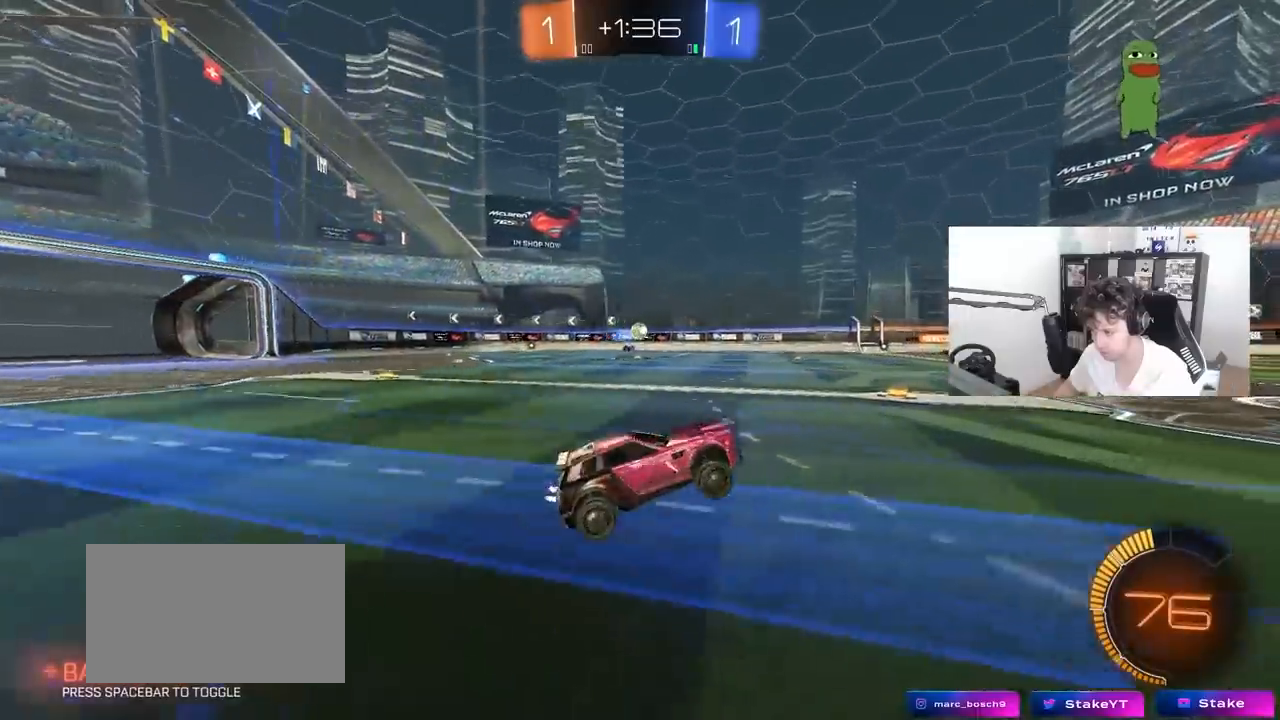
{"keys": ["d", "w"], "mouse": [], "mouse_move": "still", "events": [[33, "d", "down"], [33, "w", "down"], [167, "d", "up"], [317, "mouse_left", "down"], [367, "mouse_left", "up"], [400, "d", "down"]]}
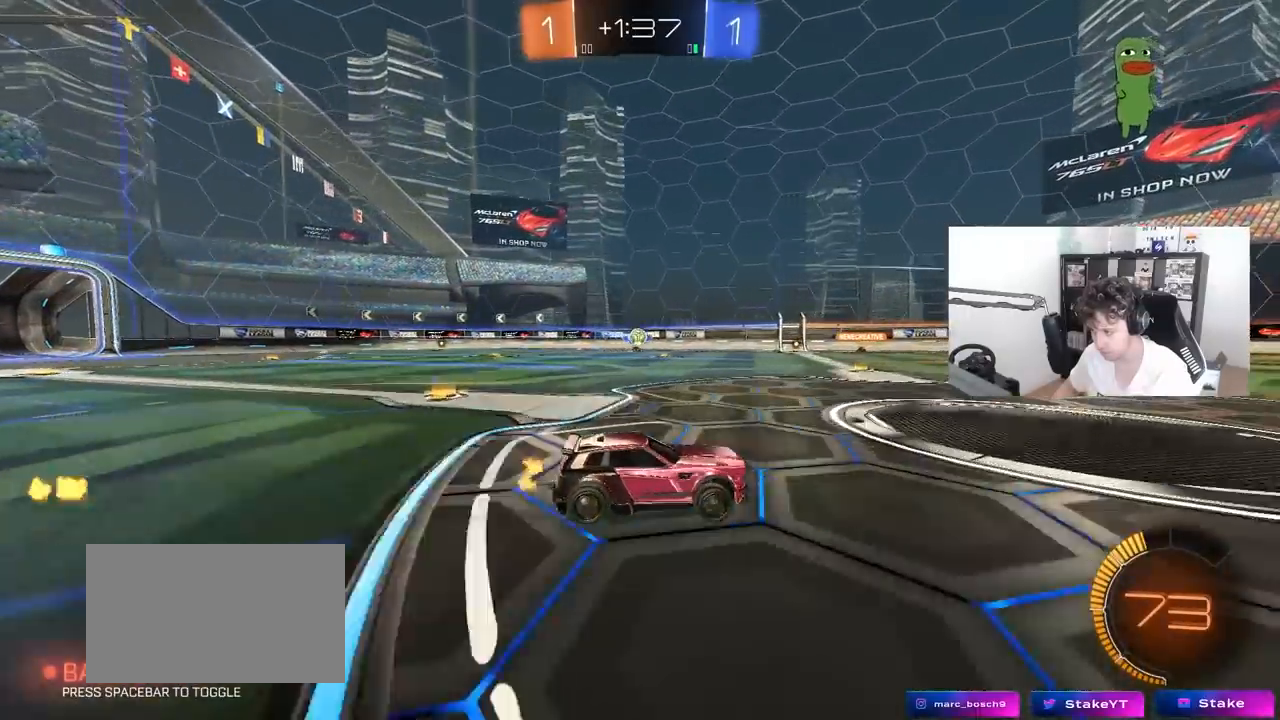
{"keys": ["d", "s"], "mouse": [], "mouse_move": "still", "events": [[50, "d", "up"], [183, "a", "down"], [233, "a", "up"], [383, "w", "up"], [417, "d", "down"], [467, "s", "down"]]}
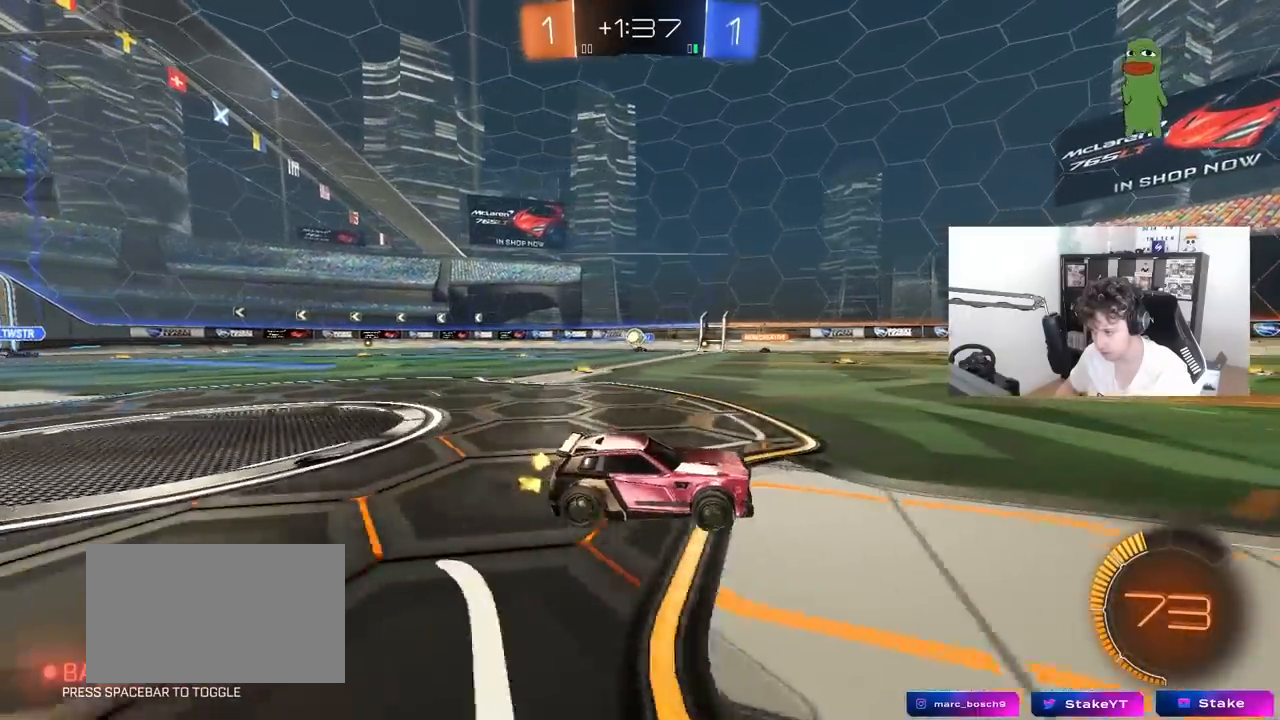
{"keys": ["w"], "mouse": [], "mouse_move": "still", "events": [[67, "d", "up"], [117, "s", "up"], [250, "d", "down"], [300, "w", "down"], [383, "d", "up"]]}
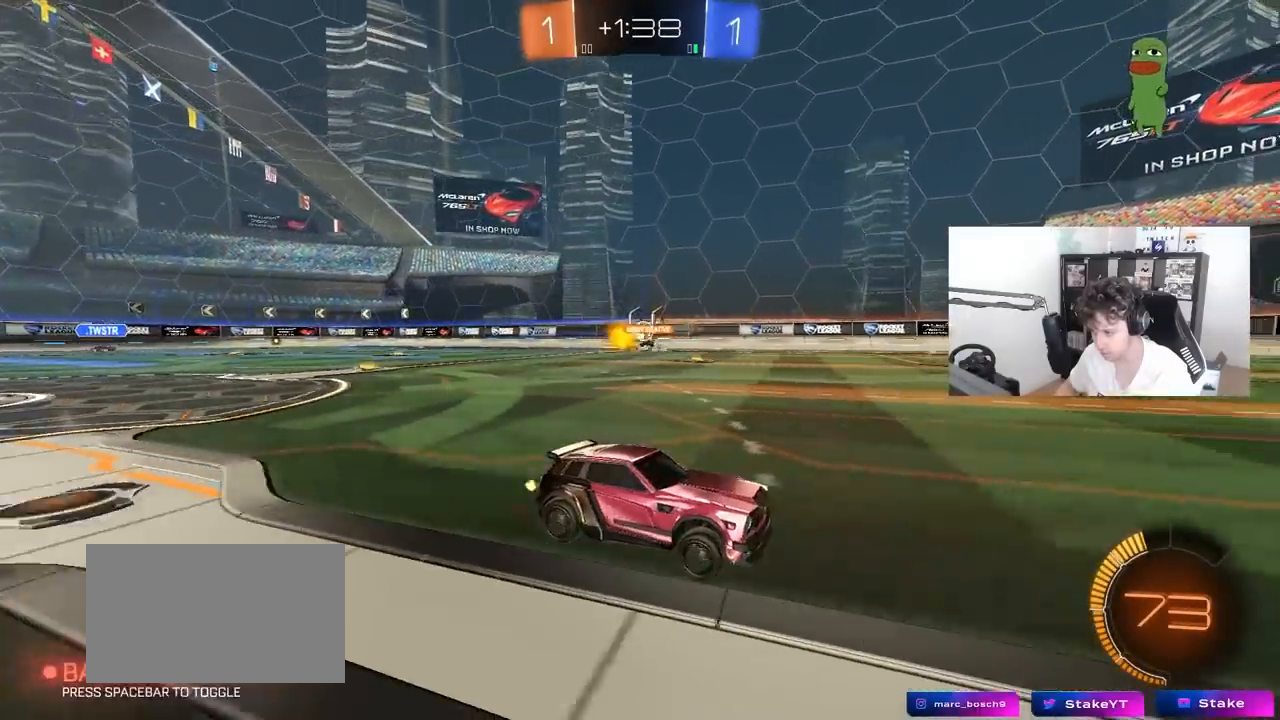
{"keys": ["d", "w"], "mouse": [], "mouse_move": "still", "events": [[33, "a", "down"], [267, "a", "up"], [317, "d", "down"]]}
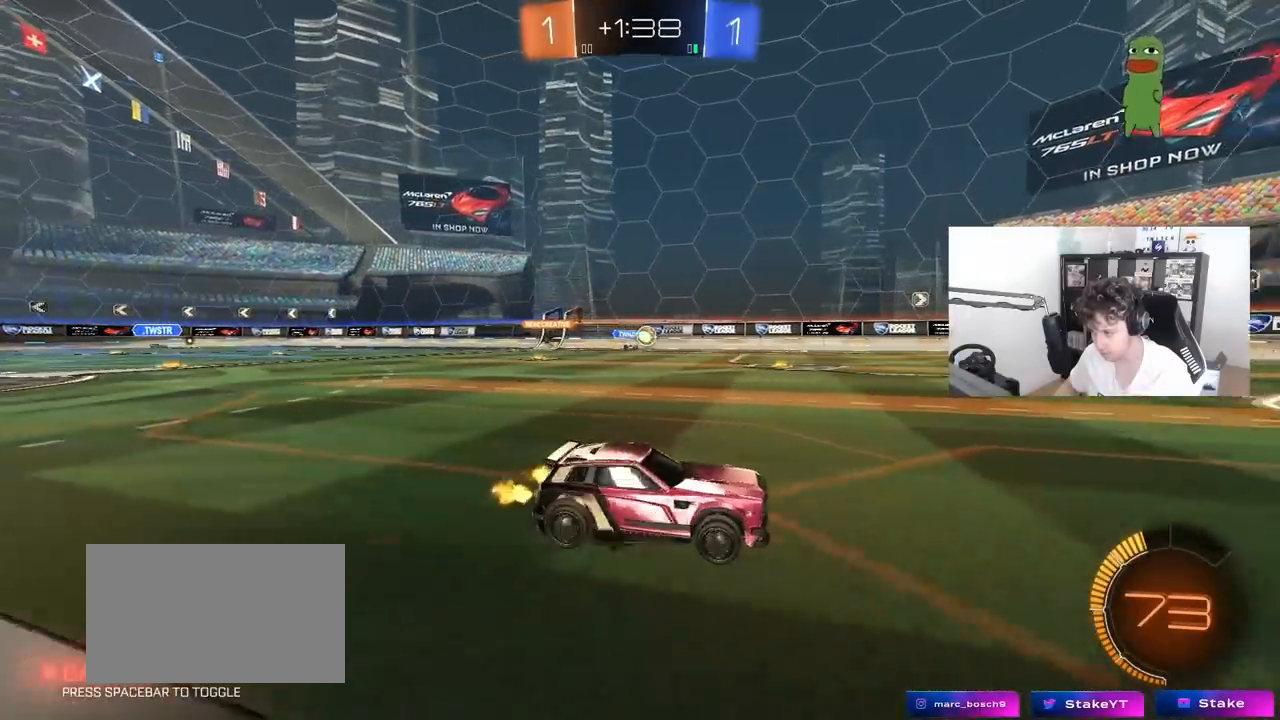
{"keys": ["a", "w"], "mouse": [], "mouse_move": "still", "events": [[100, "d", "up"], [183, "mouse_left", "down"], [283, "d", "down"], [383, "d", "up"], [383, "mouse_left", "up"], [417, "a", "down"]]}
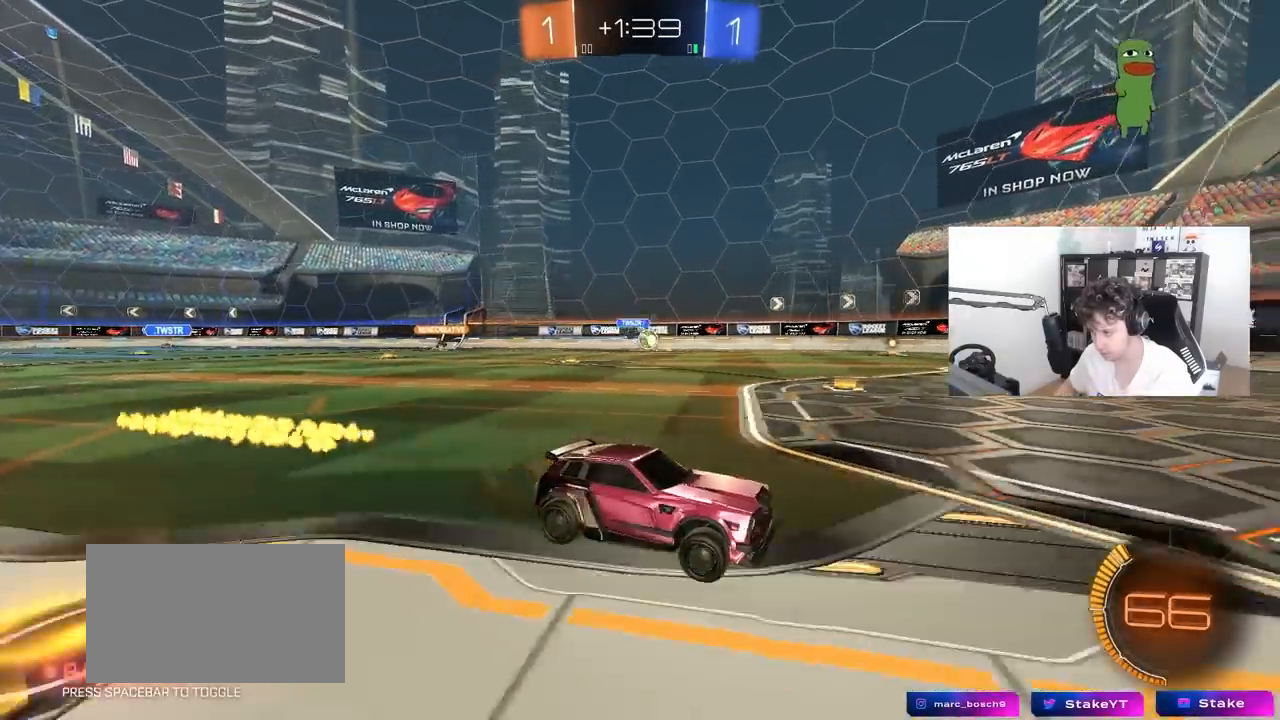
{"keys": ["a", "w"], "mouse": [], "mouse_move": "still", "events": [[117, "mouse_left", "down"], [300, "a", "up"], [400, "mouse_left", "up"], [433, "a", "down"]]}
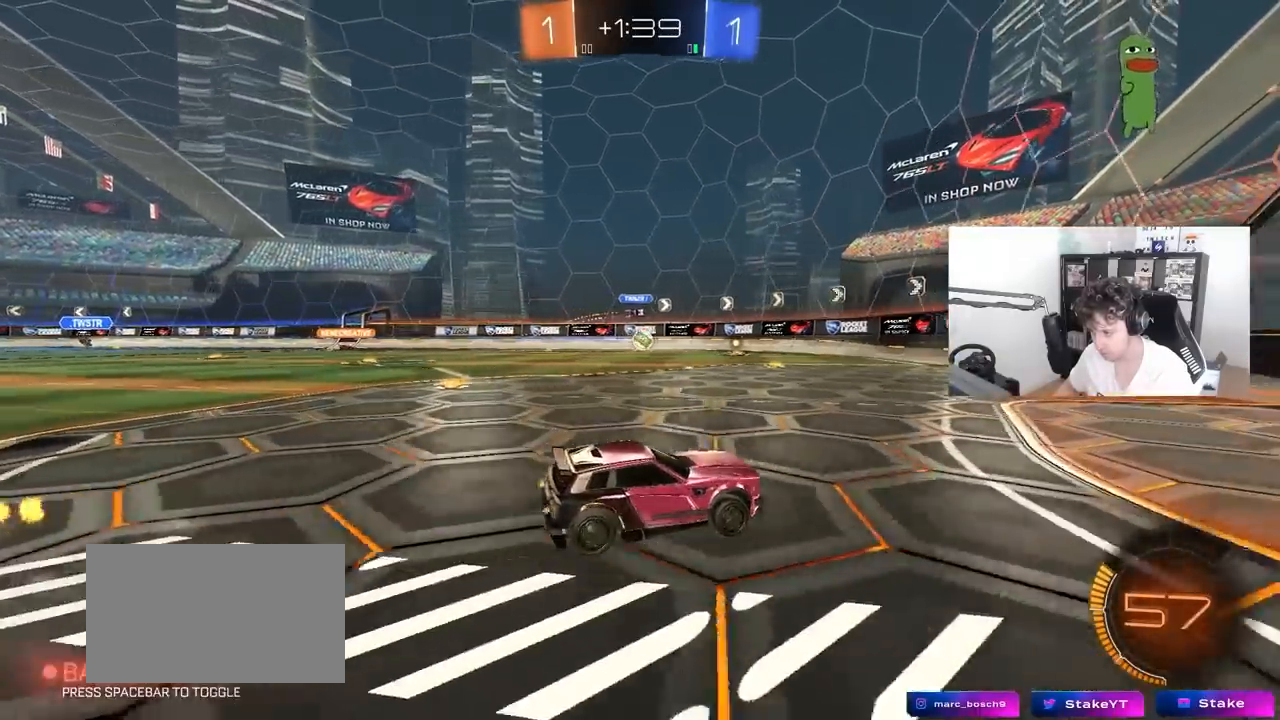
{"keys": ["a", "w"], "mouse": [], "mouse_move": "still", "events": [[83, "w", "up"], [167, "s", "down"], [367, "a", "up"], [367, "s", "up"], [450, "a", "down"], [450, "w", "down"]]}